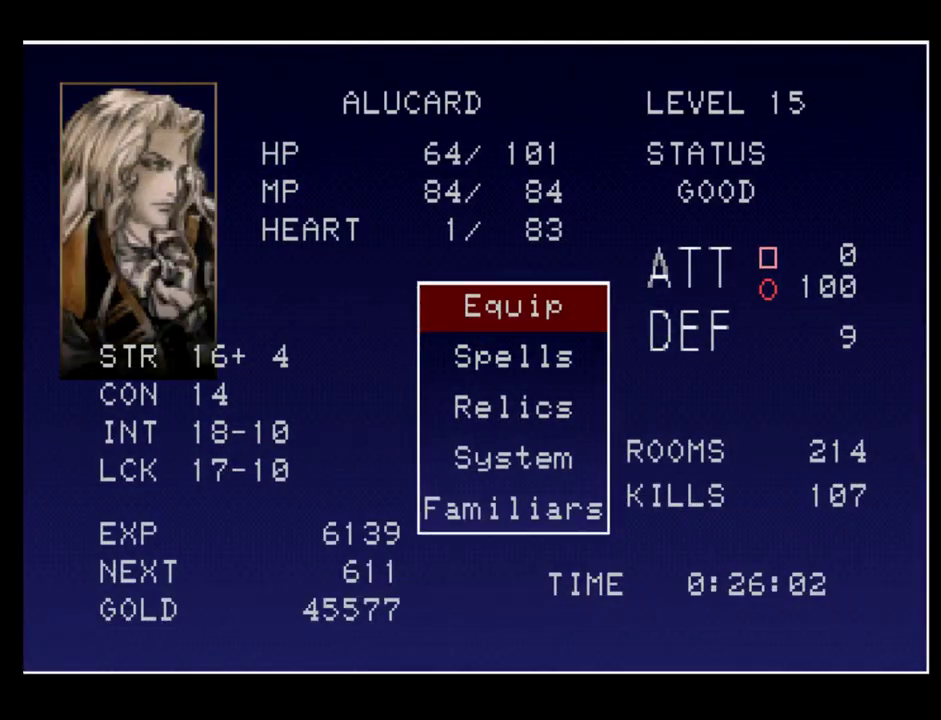
Gameplay with a controller (Xbox layout); each line is a JSON object with the inputs held at the frame after it. "events" lists button and stick changes between this image and that frame as [ms after this image, input, new state], when the widget could be followed in between. Not read: L3 R3 left_stick right_stick.
{"buttons": ["B", "Y"], "events": [[433, "Y", "down"], [467, "B", "down"]]}
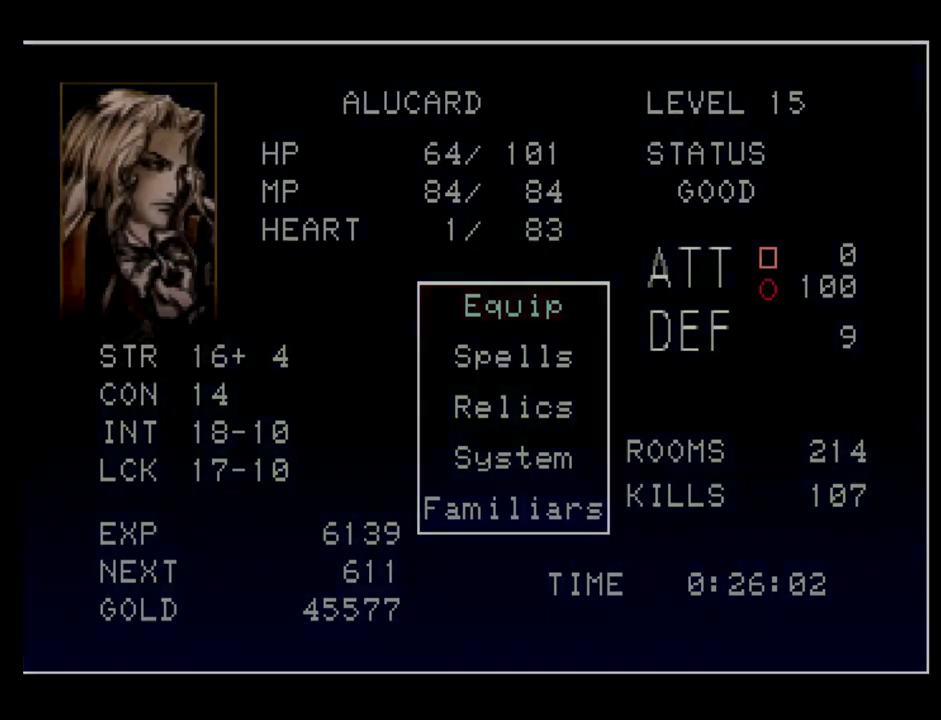
{"buttons": [], "events": [[50, "B", "up"], [100, "Y", "up"]]}
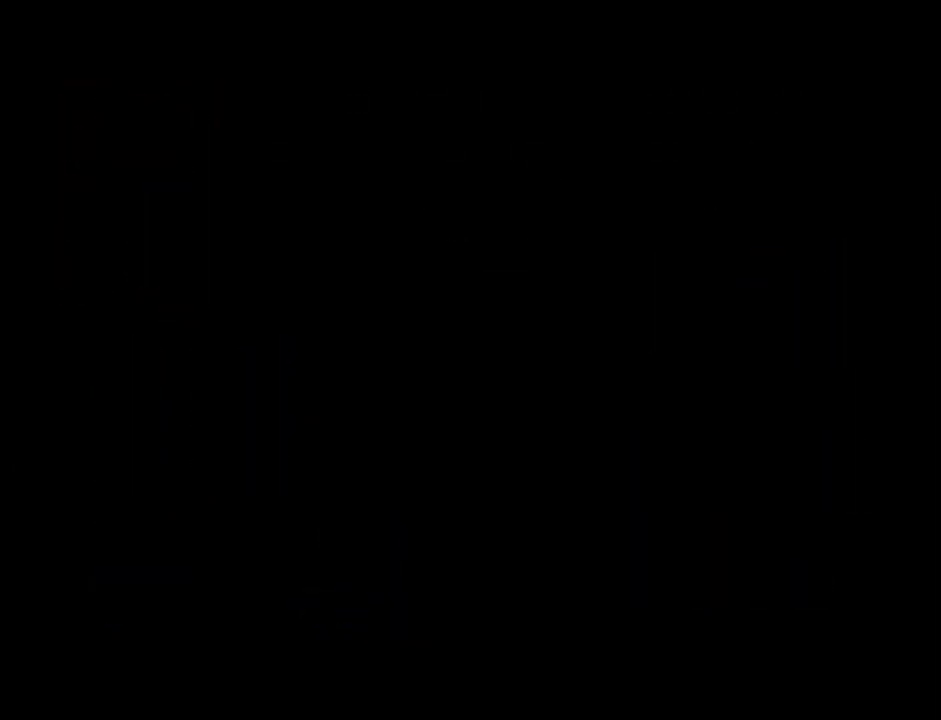
{"buttons": [], "events": []}
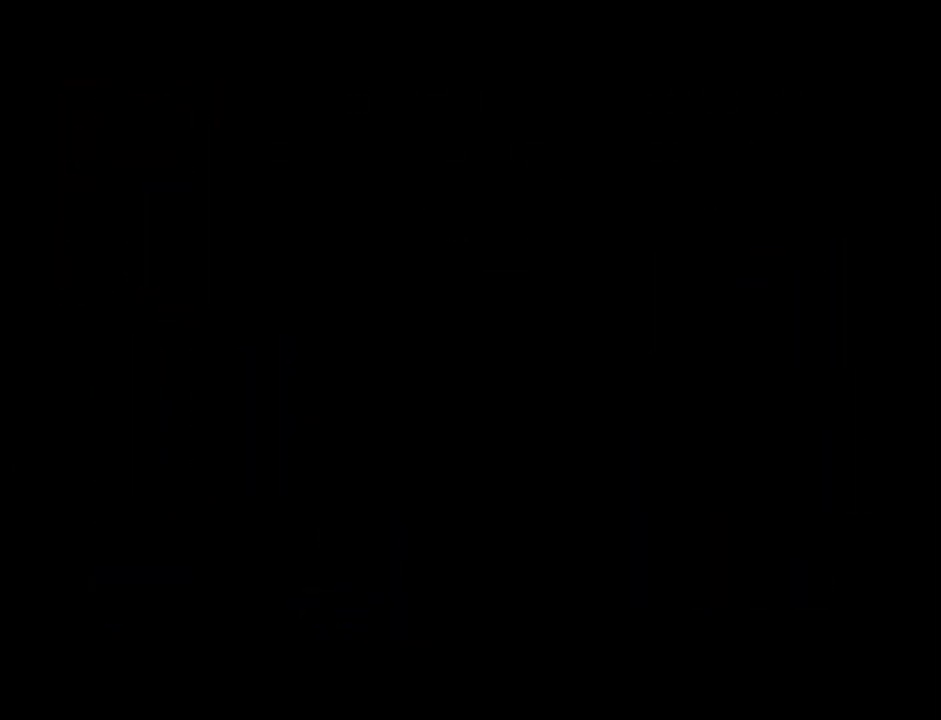
{"buttons": ["B"], "events": [[333, "Y", "down"], [483, "B", "down"], [483, "Y", "up"]]}
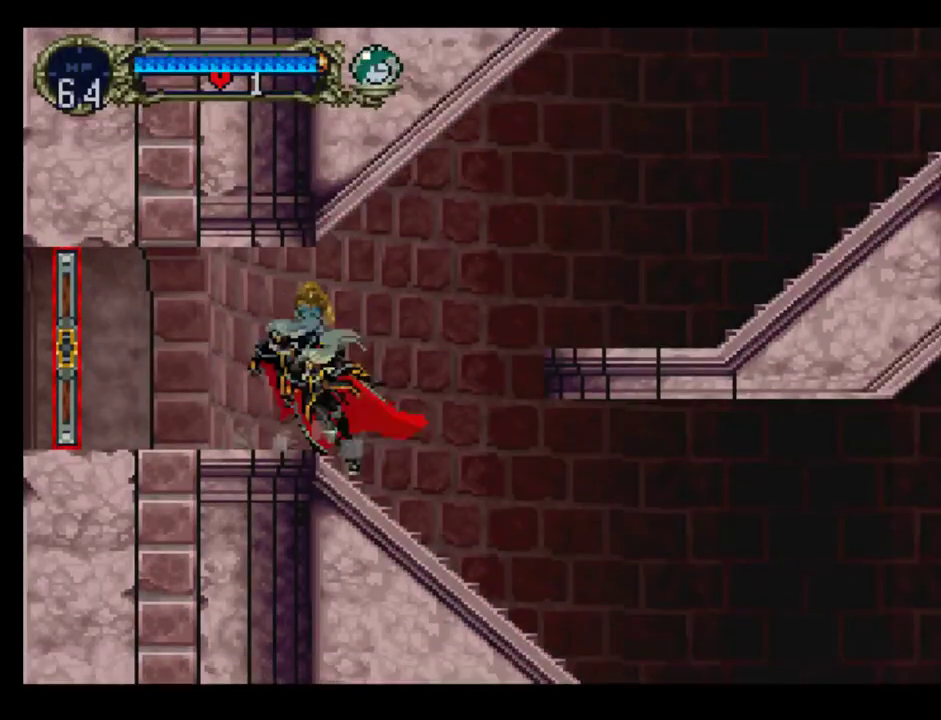
{"buttons": ["Y"], "events": [[33, "Y", "down"], [67, "B", "up"], [133, "Y", "up"], [200, "B", "down"], [217, "Y", "down"], [283, "B", "up"], [367, "B", "down"], [383, "Y", "up"], [467, "Y", "down"], [483, "B", "up"]]}
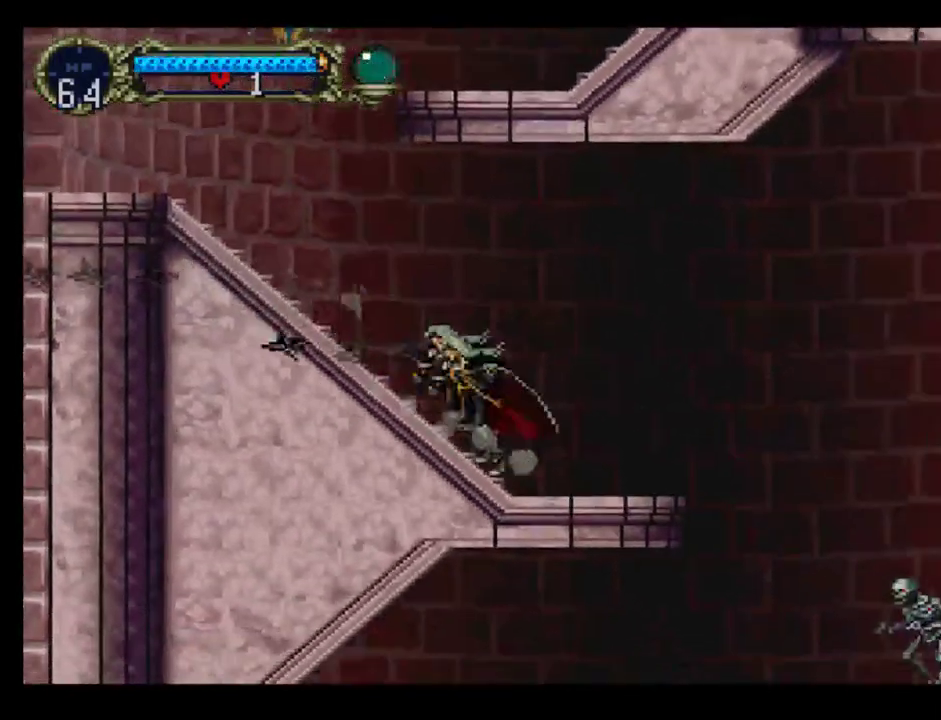
{"buttons": ["B"], "events": [[117, "DPAD_RIGHT", "down"], [167, "Y", "up"], [250, "DPAD_RIGHT", "up"], [250, "Y", "down"], [367, "Y", "up"], [417, "Y", "down"], [433, "B", "down"], [467, "Y", "up"]]}
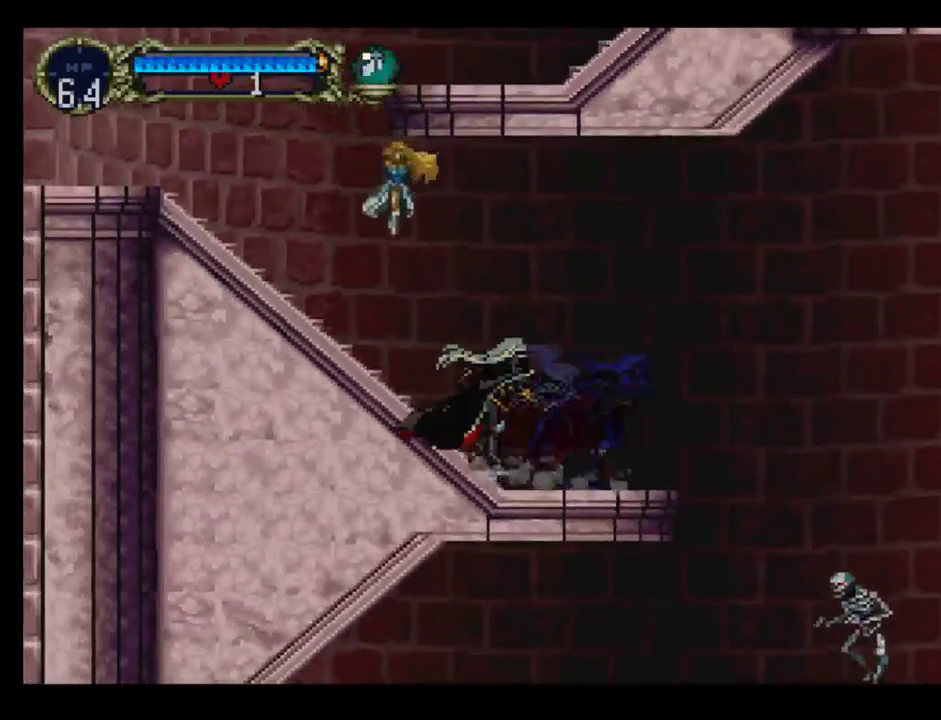
{"buttons": ["Y"], "events": [[17, "Y", "down"], [33, "B", "up"], [100, "B", "down"], [117, "Y", "up"], [183, "Y", "down"], [317, "B", "up"], [400, "B", "down"], [417, "Y", "up"], [483, "Y", "down"], [500, "B", "up"]]}
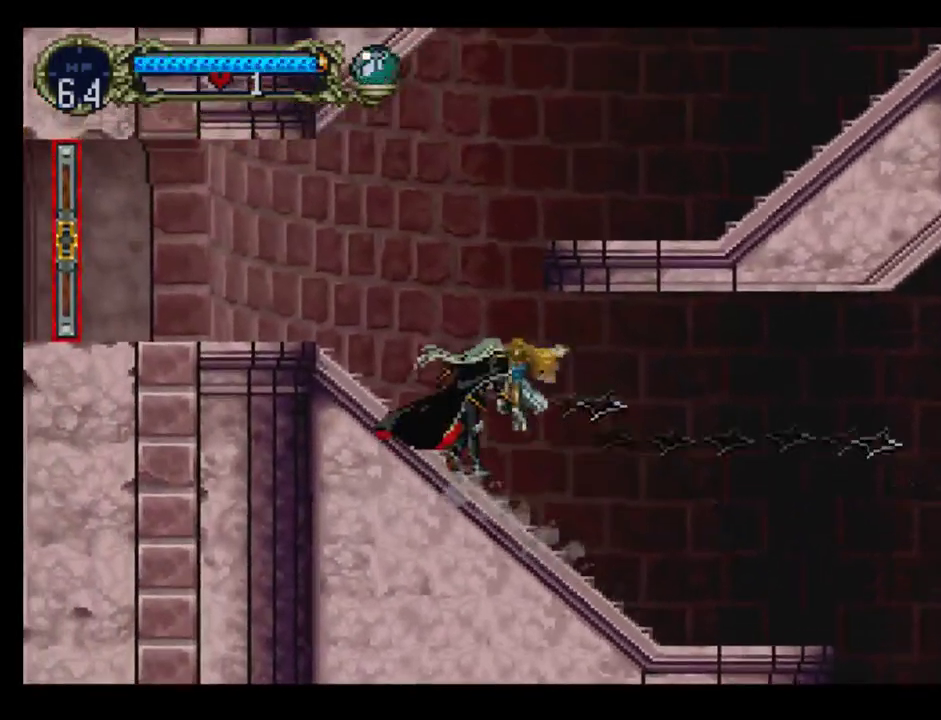
{"buttons": ["B", "Y"], "events": [[167, "DPAD_LEFT", "down"], [183, "B", "down"], [183, "Y", "up"], [283, "B", "up"], [283, "Y", "down"], [317, "DPAD_LEFT", "up"], [350, "B", "down"], [367, "Y", "up"], [433, "B", "up"], [467, "Y", "down"], [500, "B", "down"]]}
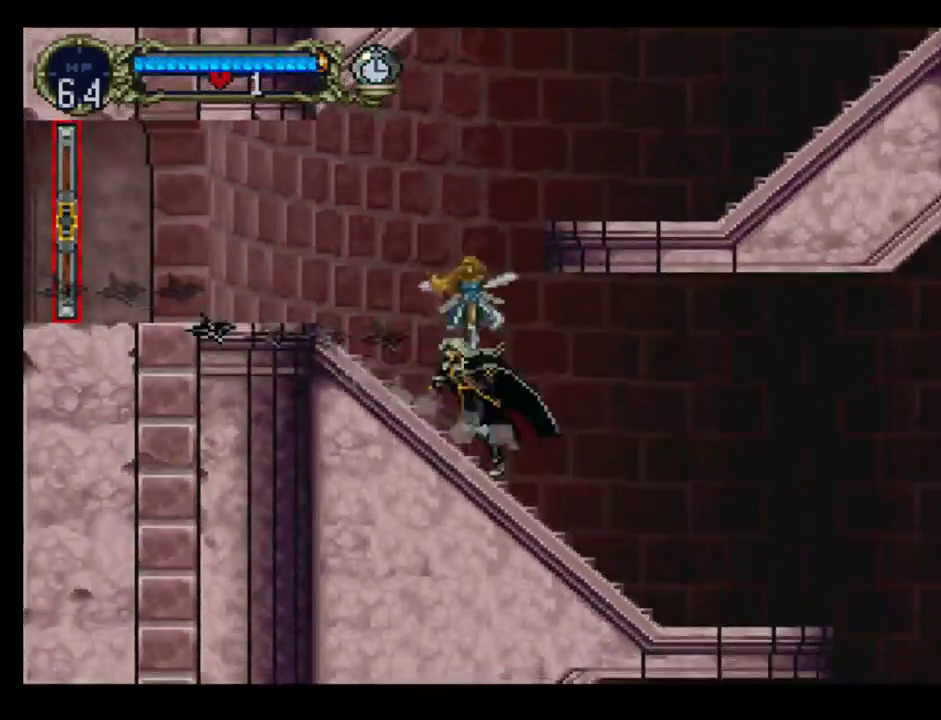
{"buttons": ["B", "Y", "DPAD_RIGHT"], "events": [[17, "Y", "up"], [83, "Y", "down"], [100, "B", "up"], [167, "B", "down"], [167, "Y", "up"], [250, "B", "up"], [267, "Y", "down"], [300, "B", "down"], [333, "Y", "up"], [383, "DPAD_RIGHT", "down"], [400, "B", "up"], [467, "B", "down"], [500, "Y", "down"]]}
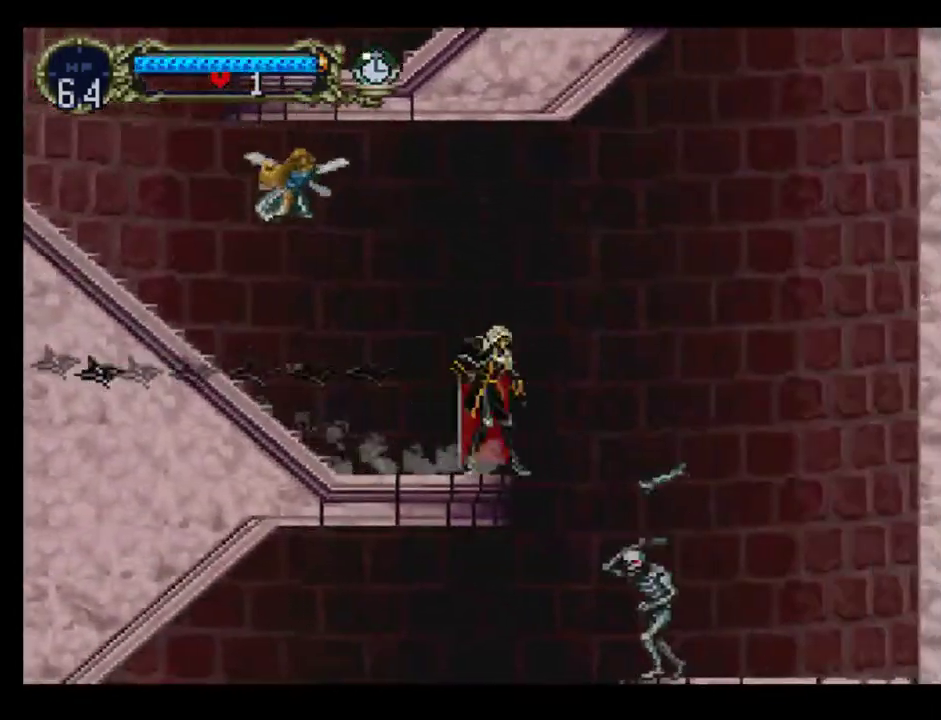
{"buttons": ["Y"], "events": [[17, "DPAD_RIGHT", "up"], [67, "B", "up"], [67, "Y", "up"], [133, "Y", "down"], [183, "B", "down"], [200, "Y", "up"], [283, "B", "up"], [283, "Y", "down"], [350, "B", "down"], [350, "Y", "up"], [433, "Y", "down"], [450, "B", "up"]]}
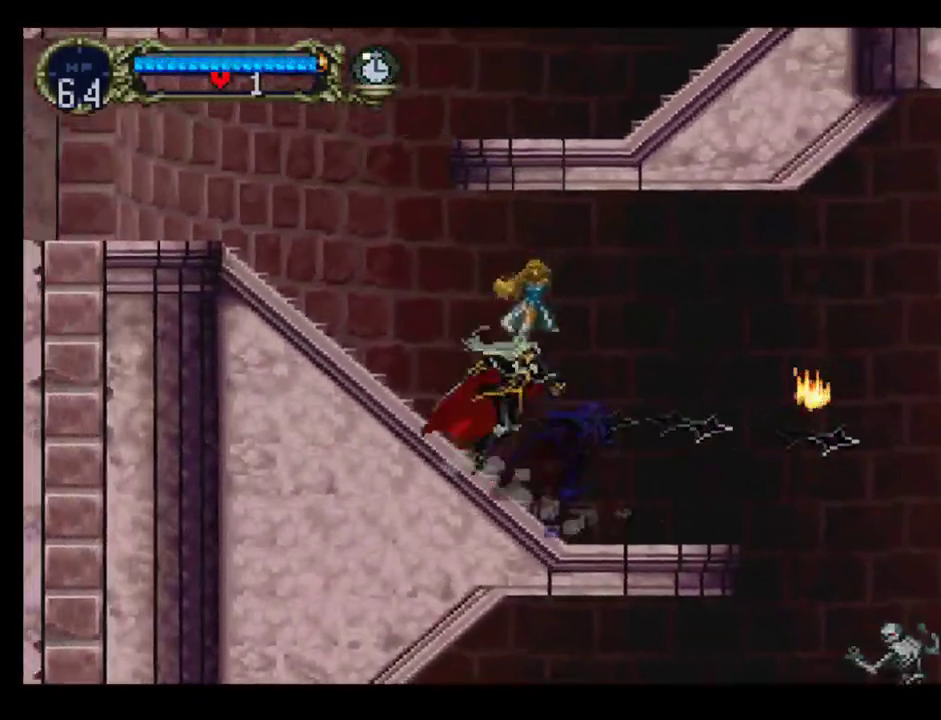
{"buttons": [], "events": [[17, "B", "down"], [33, "Y", "up"], [217, "B", "up"], [217, "Y", "down"], [300, "B", "down"], [317, "Y", "up"], [367, "Y", "down"], [467, "B", "up"], [483, "Y", "up"]]}
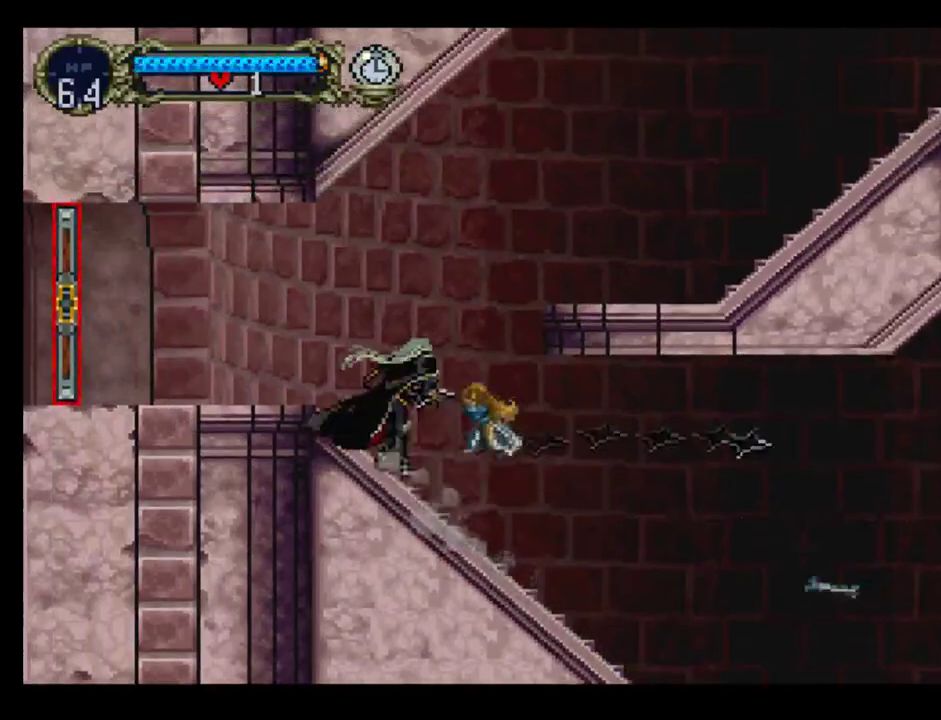
{"buttons": ["A", "DPAD_RIGHT"], "events": [[233, "DPAD_RIGHT", "down"], [283, "A", "down"]]}
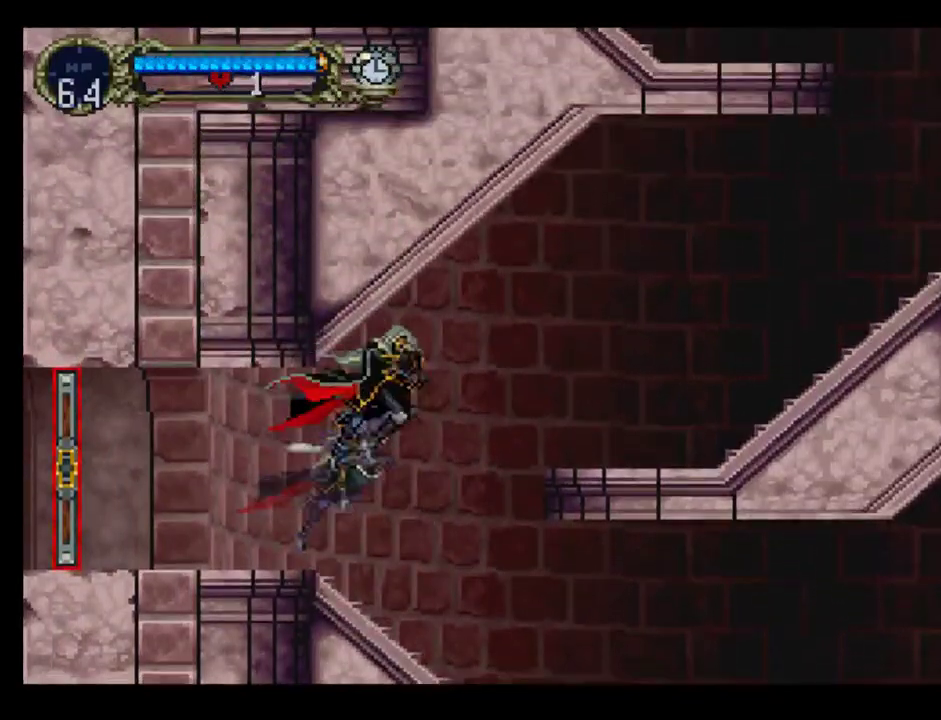
{"buttons": ["DPAD_RIGHT"], "events": [[183, "DPAD_UP", "down"], [200, "DPAD_RIGHT", "up"], [217, "DPAD_LEFT", "down"], [233, "DPAD_UP", "up"], [283, "A", "up"], [417, "DPAD_LEFT", "up"], [500, "DPAD_RIGHT", "down"]]}
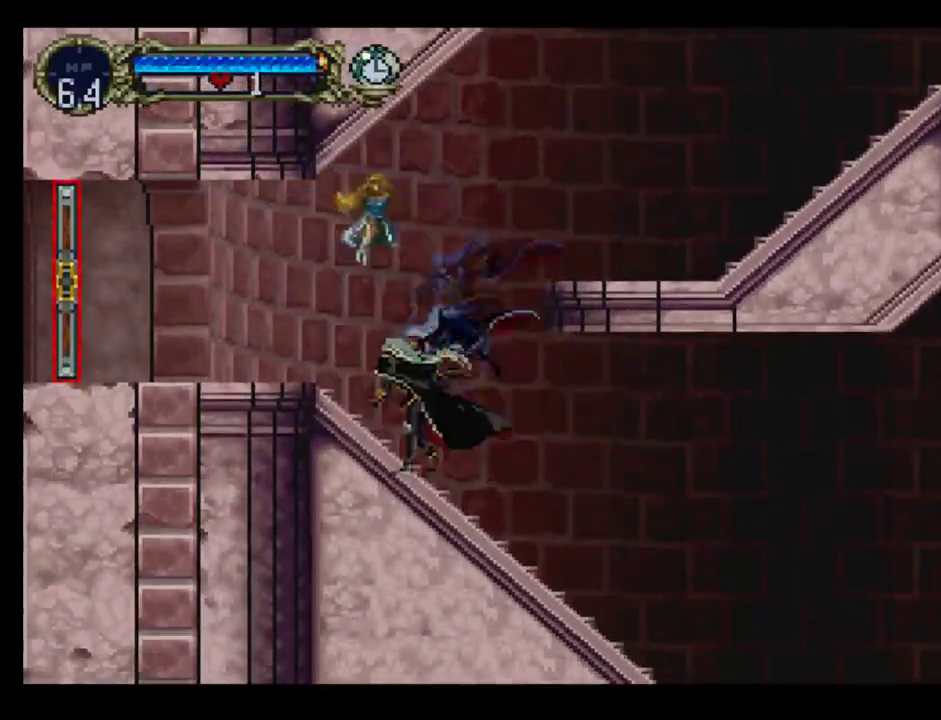
{"buttons": ["DPAD_RIGHT"], "events": [[33, "A", "down"], [483, "A", "up"]]}
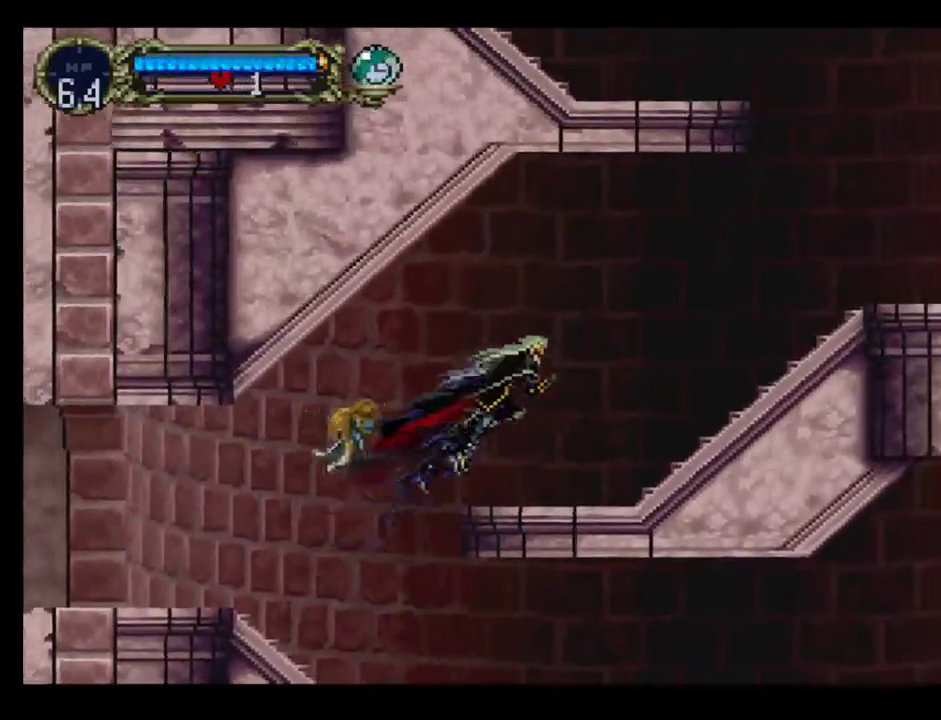
{"buttons": ["Y"], "events": [[133, "DPAD_RIGHT", "up"], [150, "DPAD_LEFT", "down"], [250, "DPAD_LEFT", "up"], [283, "Y", "down"], [350, "B", "down"], [367, "Y", "up"], [467, "B", "up"], [467, "Y", "down"]]}
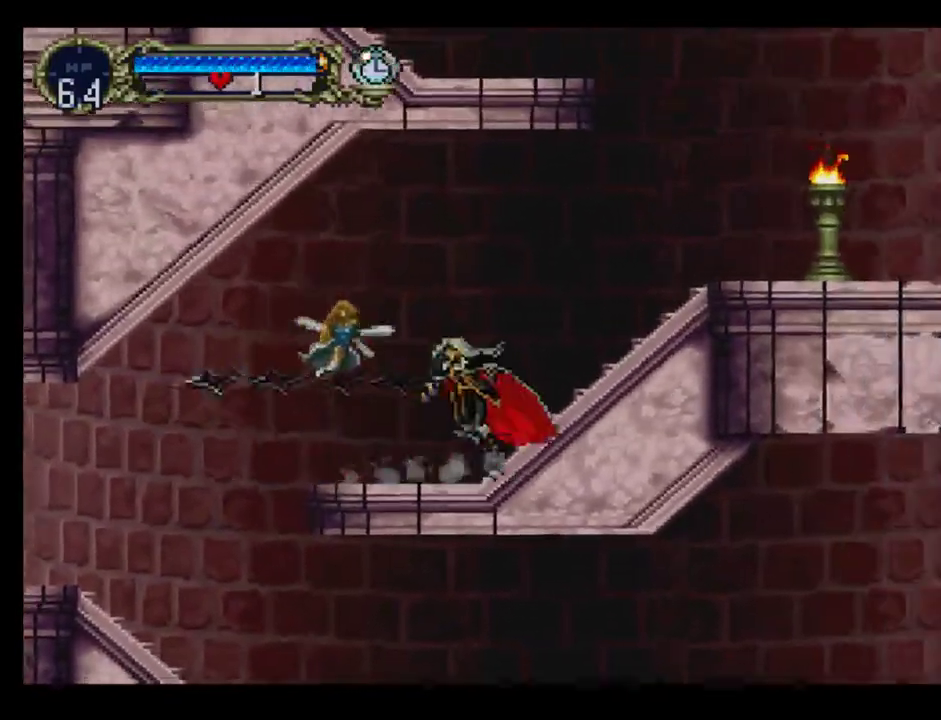
{"buttons": ["Y"], "events": [[50, "B", "down"], [67, "Y", "up"], [133, "Y", "down"], [233, "B", "up"], [317, "B", "down"], [400, "B", "up"]]}
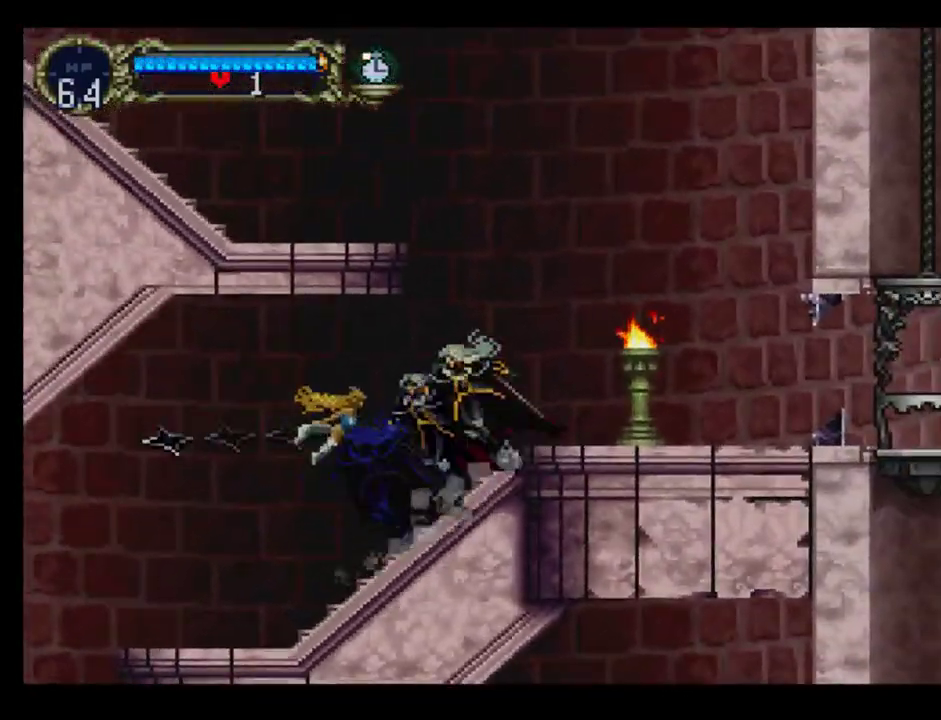
{"buttons": ["B"], "events": [[50, "B", "down"], [83, "Y", "up"], [133, "Y", "down"], [233, "B", "up"], [300, "B", "down"], [317, "Y", "up"], [400, "Y", "down"], [467, "Y", "up"]]}
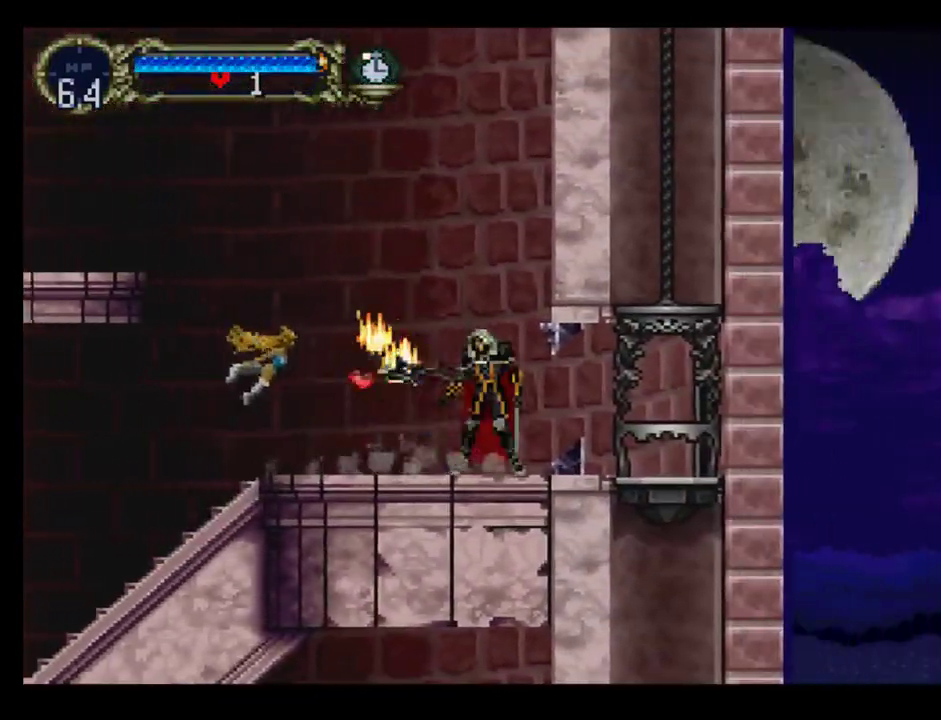
{"buttons": [], "events": [[33, "Y", "down"], [50, "B", "up"], [117, "B", "down"], [167, "Y", "up"], [217, "B", "up"], [367, "DPAD_UP", "down"], [500, "DPAD_UP", "up"]]}
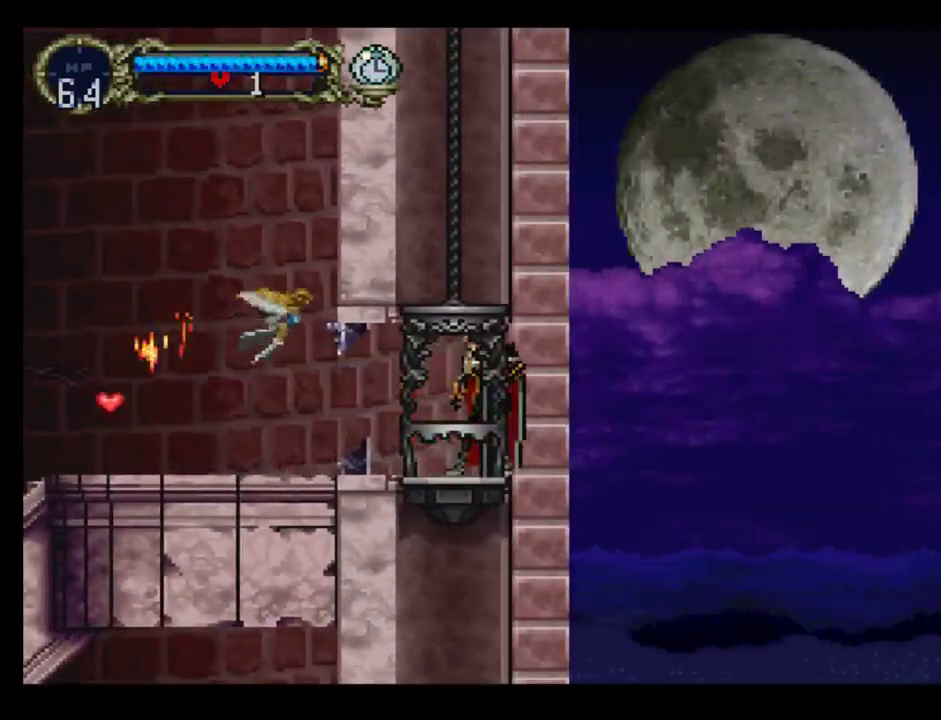
{"buttons": ["DPAD_UP"], "events": [[167, "DPAD_LEFT", "down"], [300, "DPAD_LEFT", "up"], [400, "DPAD_UP", "down"]]}
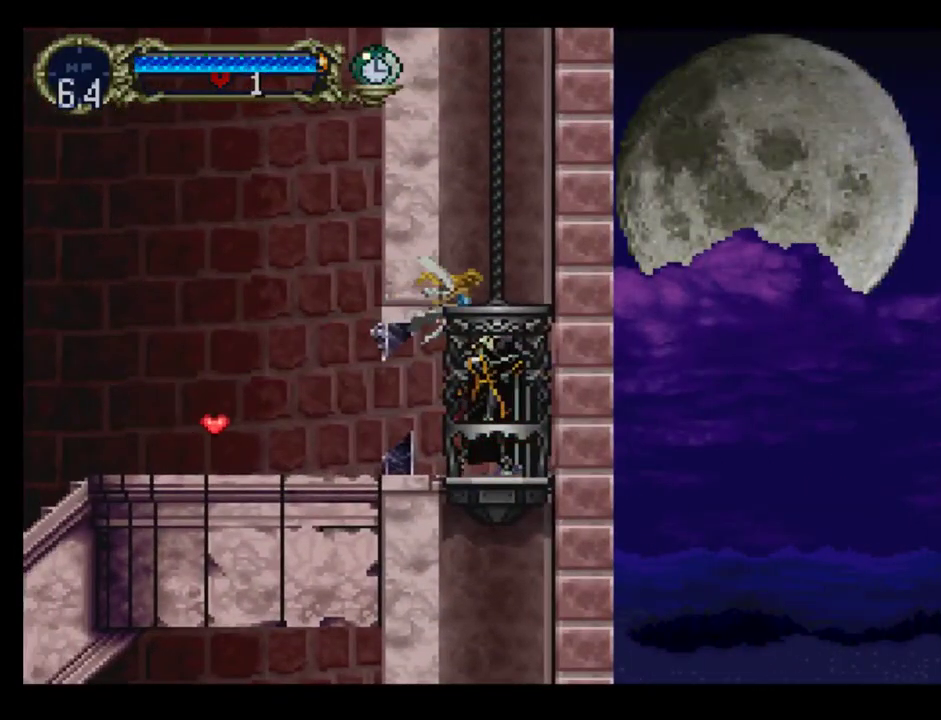
{"buttons": [], "events": [[17, "DPAD_UP", "up"]]}
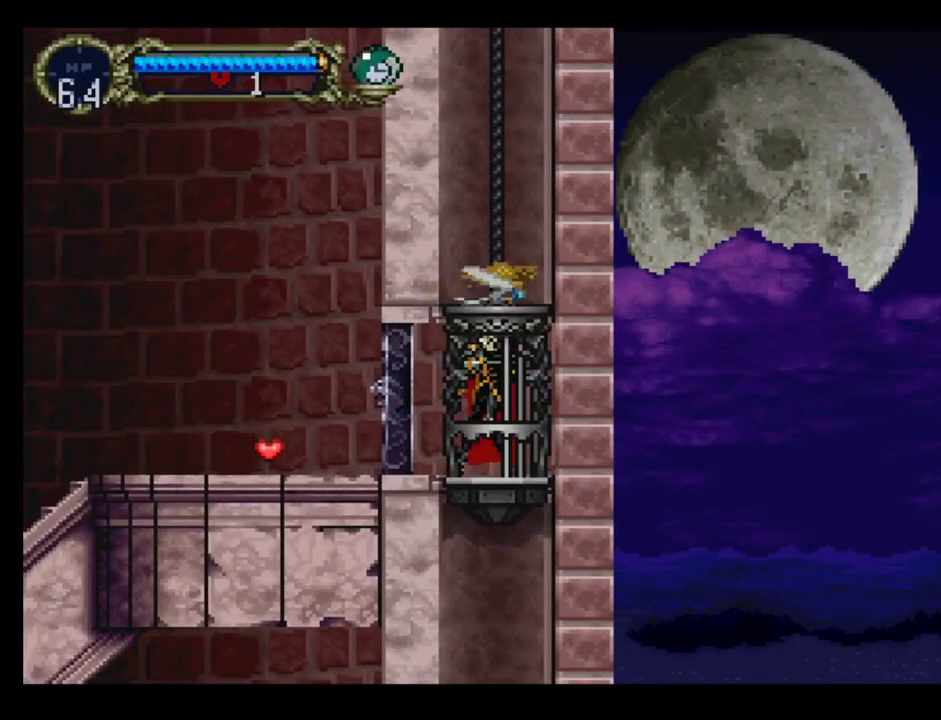
{"buttons": [], "events": []}
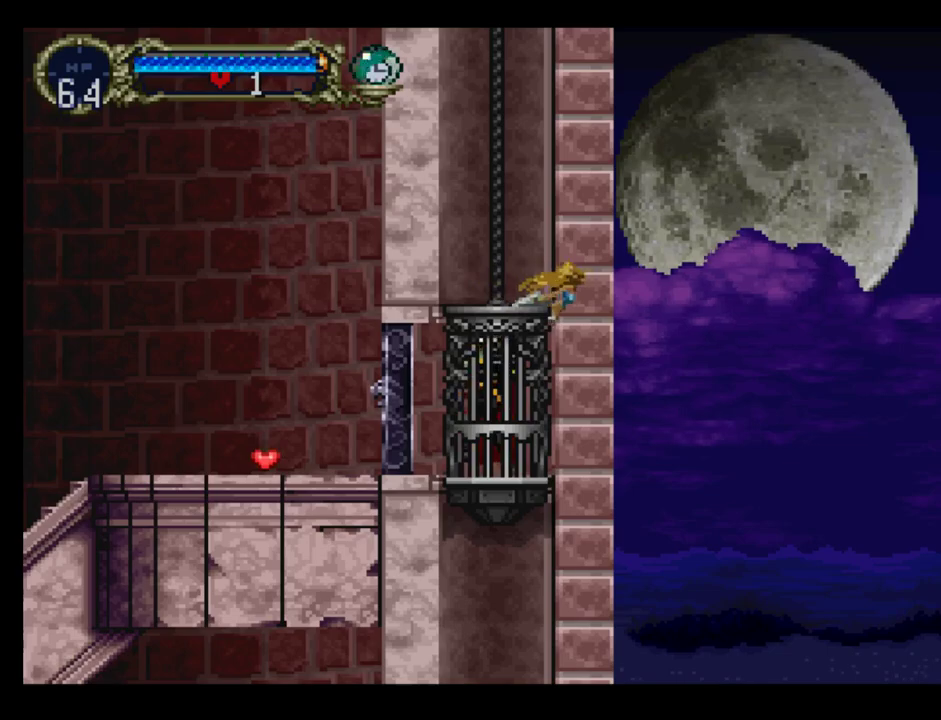
{"buttons": [], "events": []}
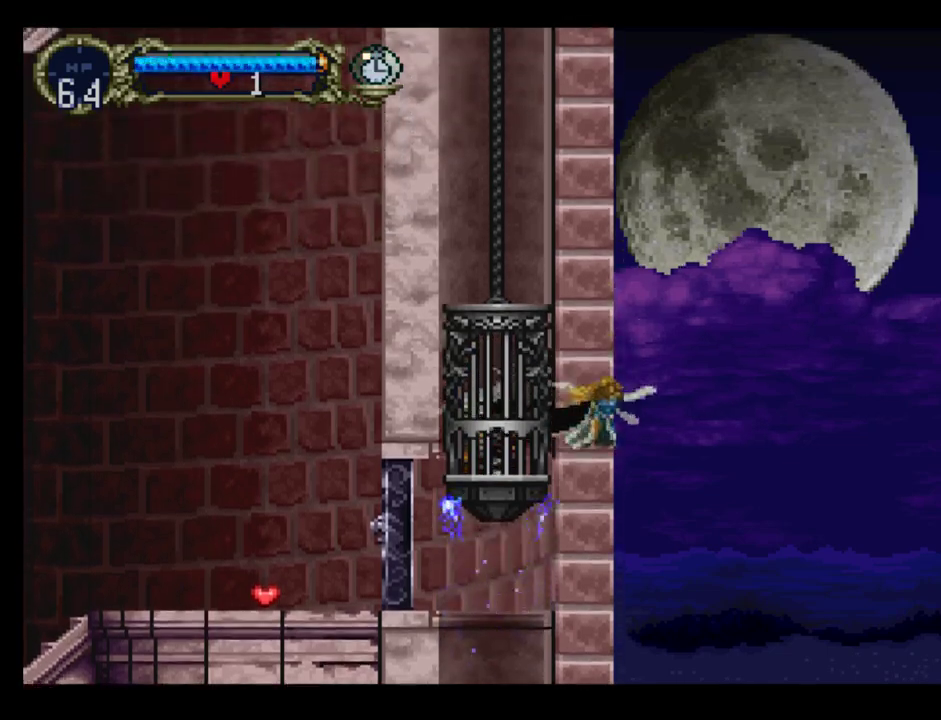
{"buttons": [], "events": []}
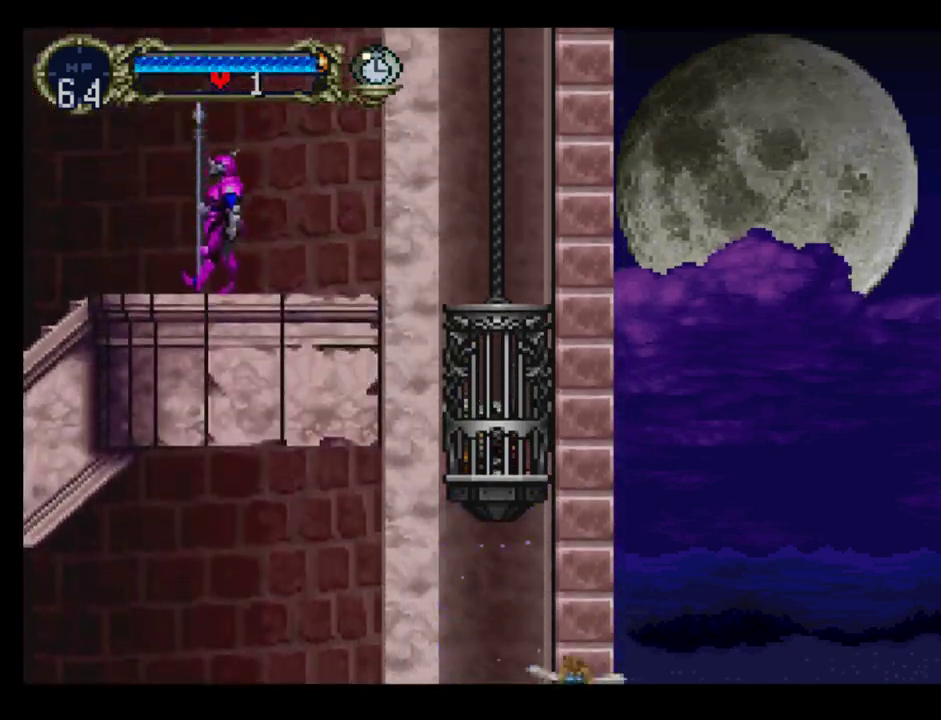
{"buttons": [], "events": []}
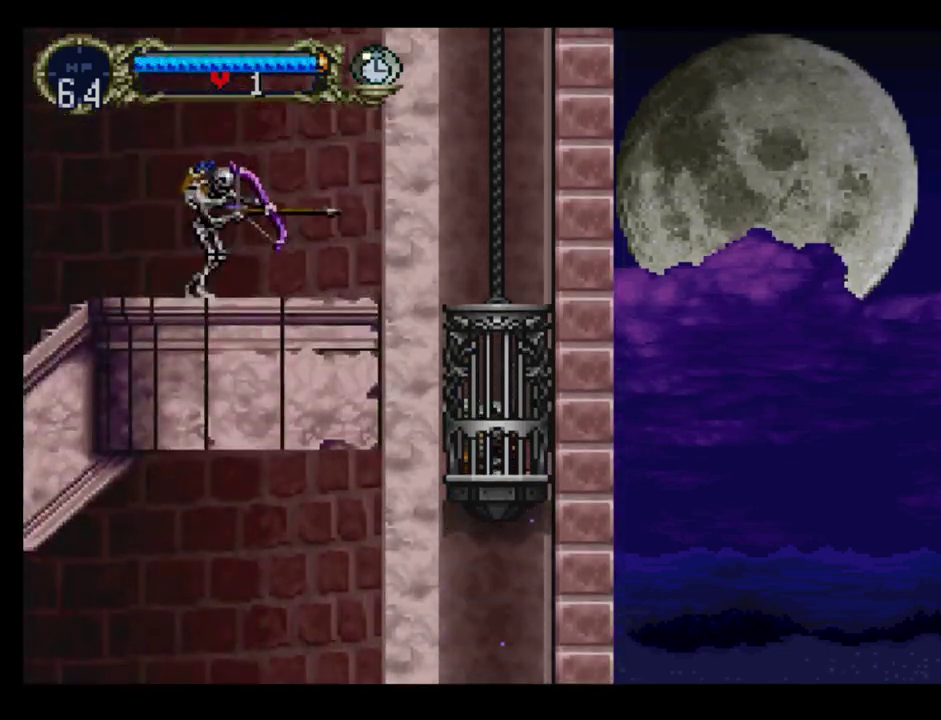
{"buttons": [], "events": []}
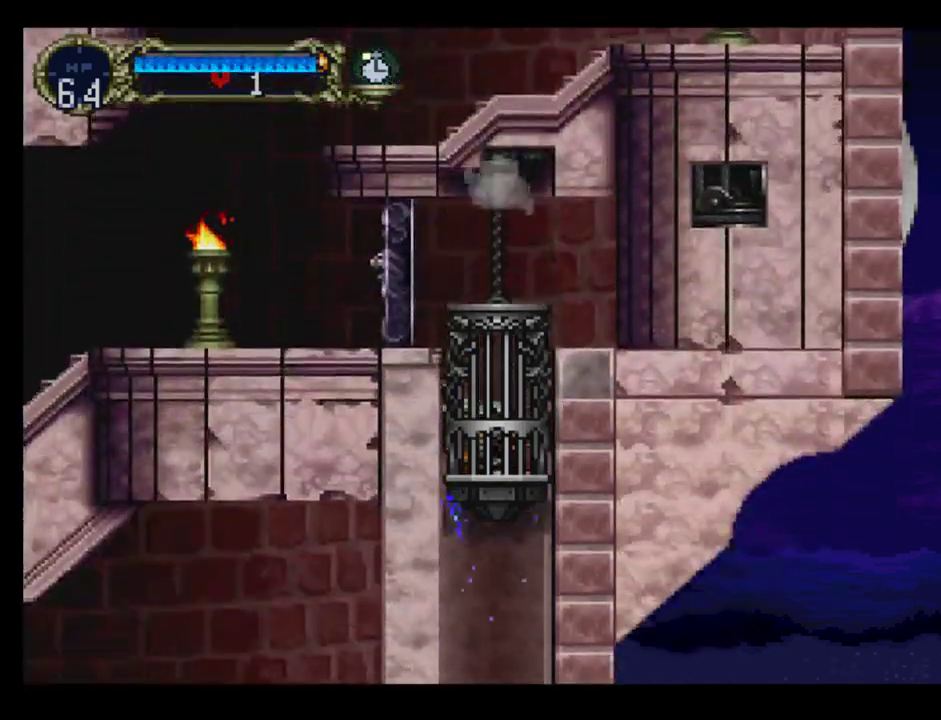
{"buttons": [], "events": []}
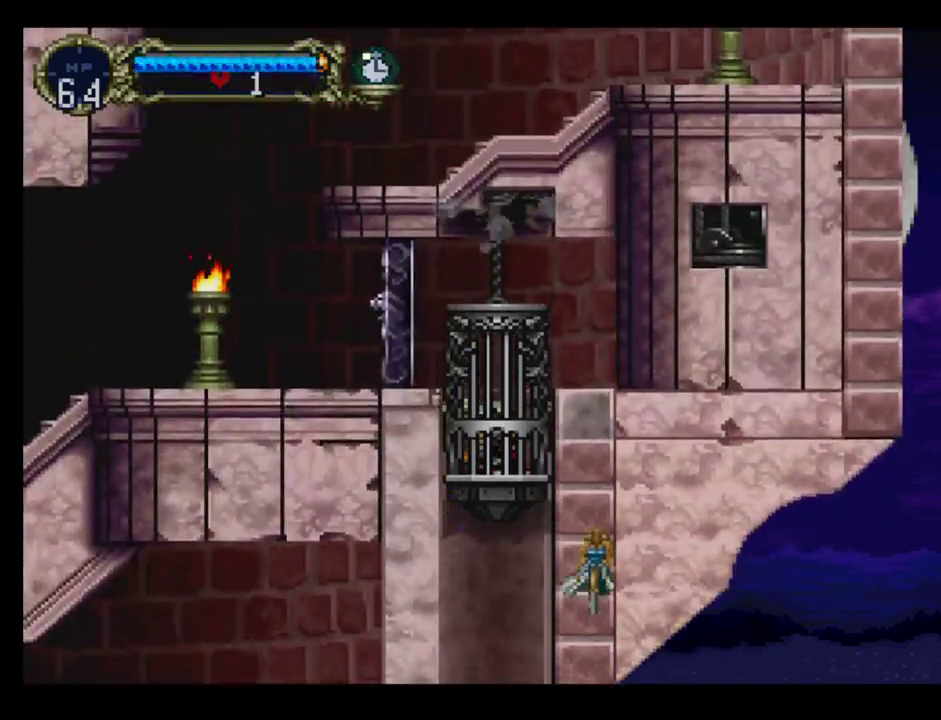
{"buttons": ["DPAD_LEFT"], "events": [[500, "DPAD_LEFT", "down"]]}
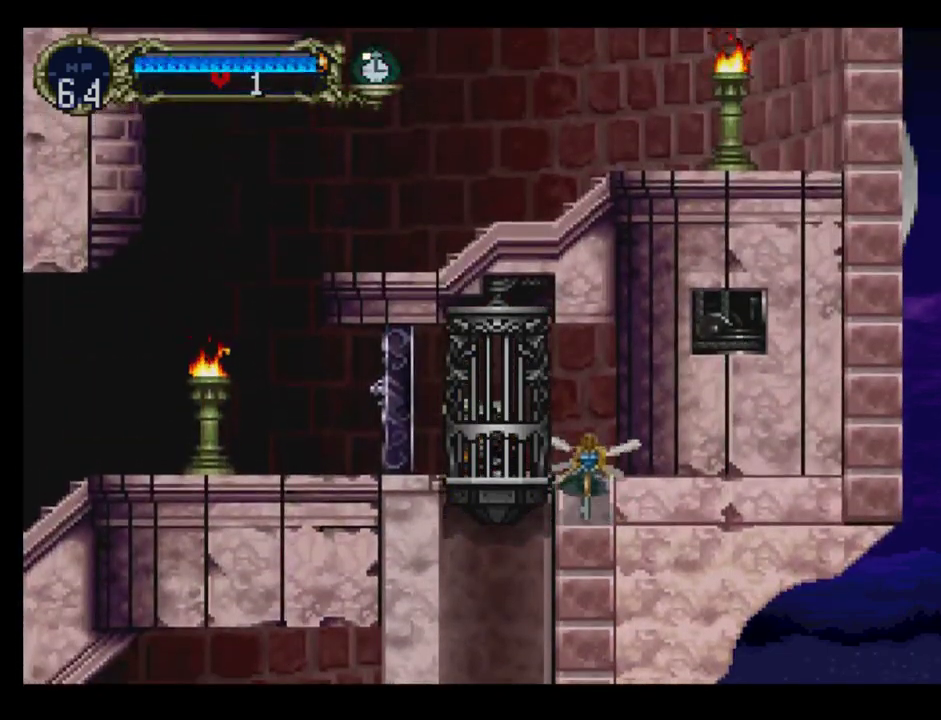
{"buttons": ["DPAD_LEFT"], "events": []}
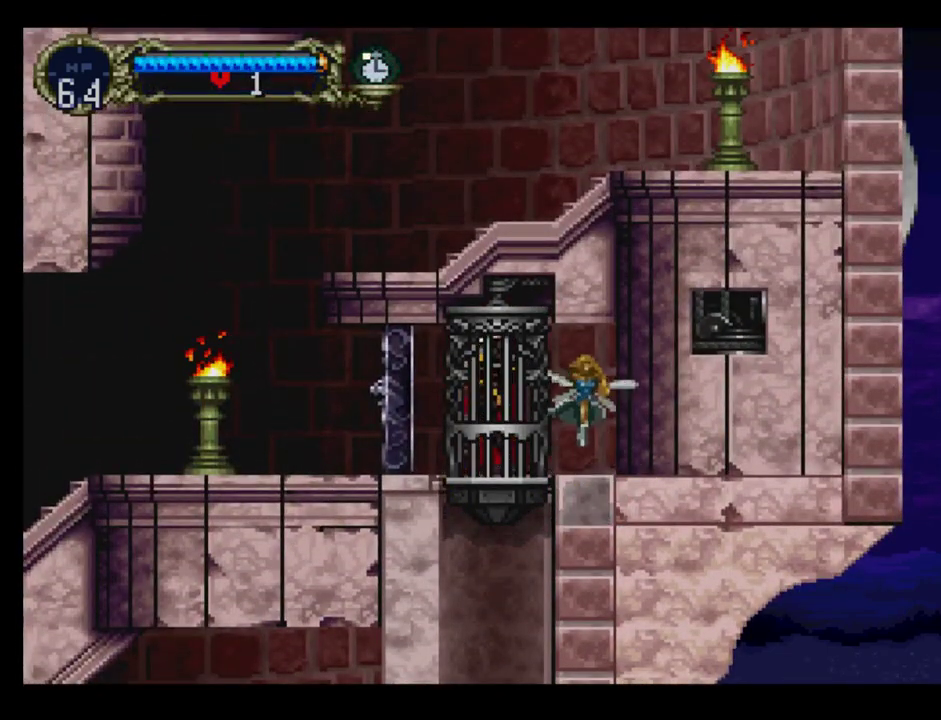
{"buttons": ["DPAD_LEFT"], "events": []}
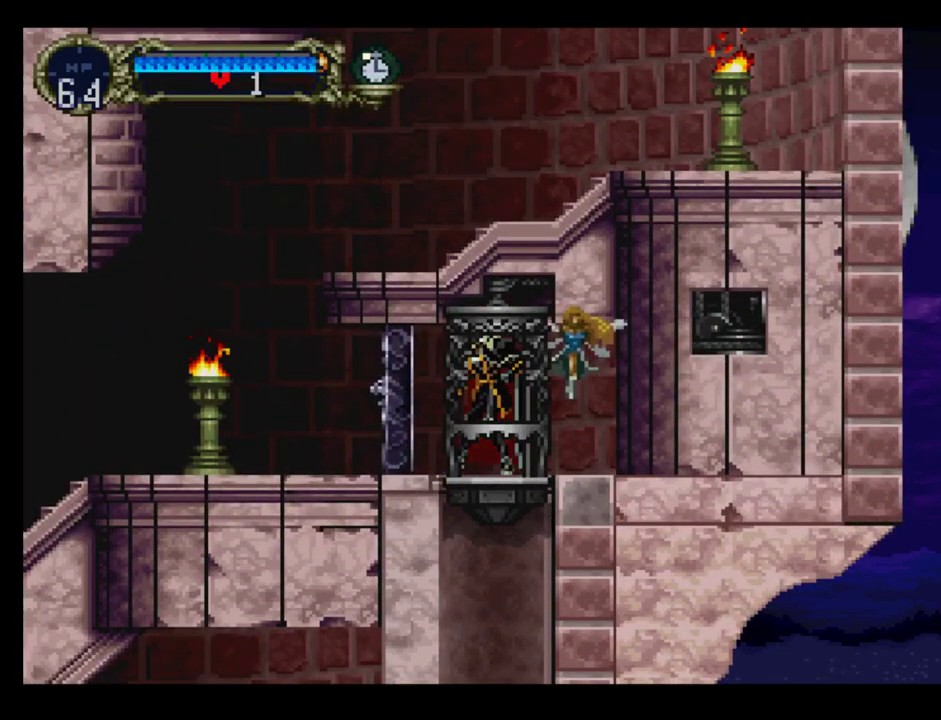
{"buttons": ["DPAD_LEFT"], "events": []}
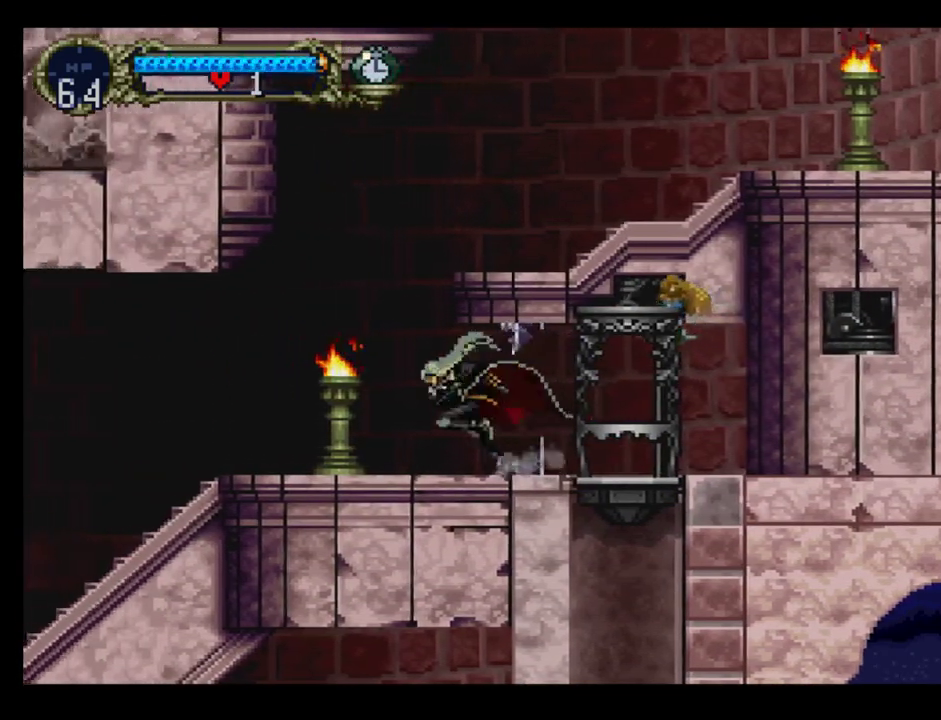
{"buttons": ["A", "R1", "DPAD_UP", "DPAD_RIGHT"], "events": [[283, "A", "down"], [300, "DPAD_LEFT", "up"], [333, "DPAD_RIGHT", "down"], [417, "DPAD_UP", "down"], [483, "R1", "down"]]}